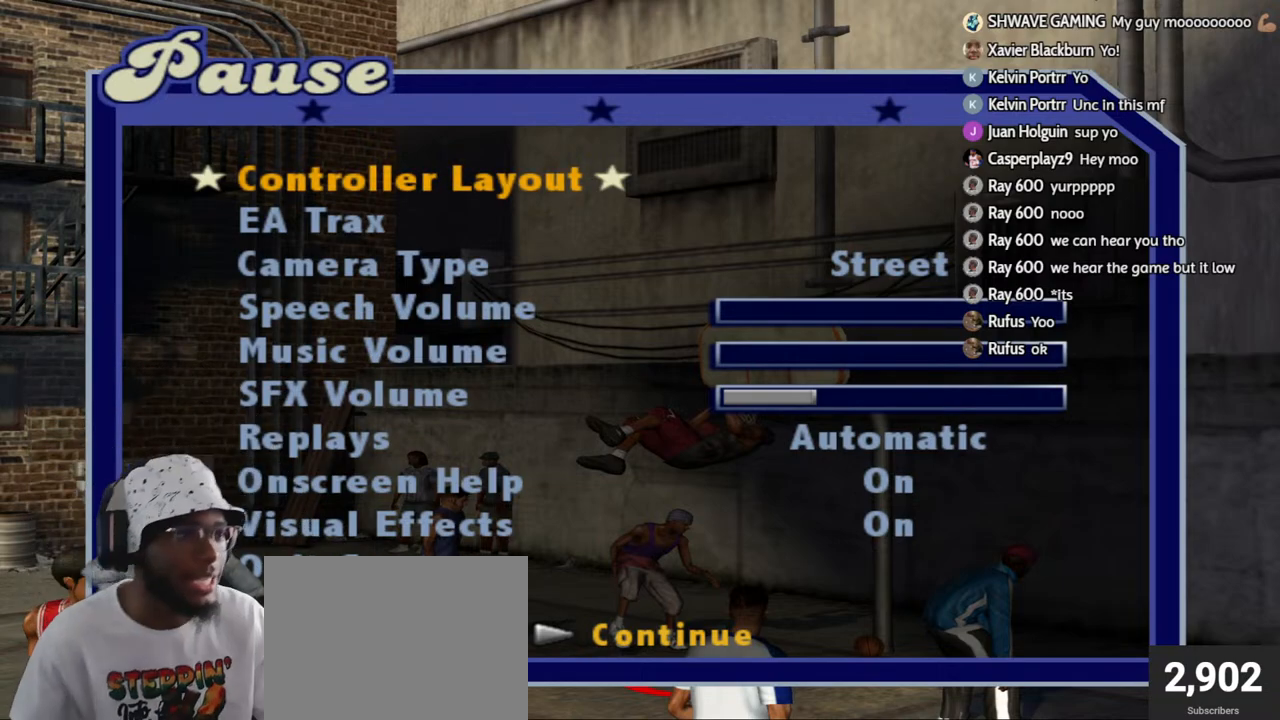
Gameplay with a controller (PlayStation layout); each line is a JSON object with the inputs held at the frame after it. "events" lists button and stick changes between this image and that frame as [ms after this image, input, new state], when the widget could be followed in between.
{"buttons": ["START"], "left_stick": "center", "right_stick": "center", "events": [[400, "START", "down"]]}
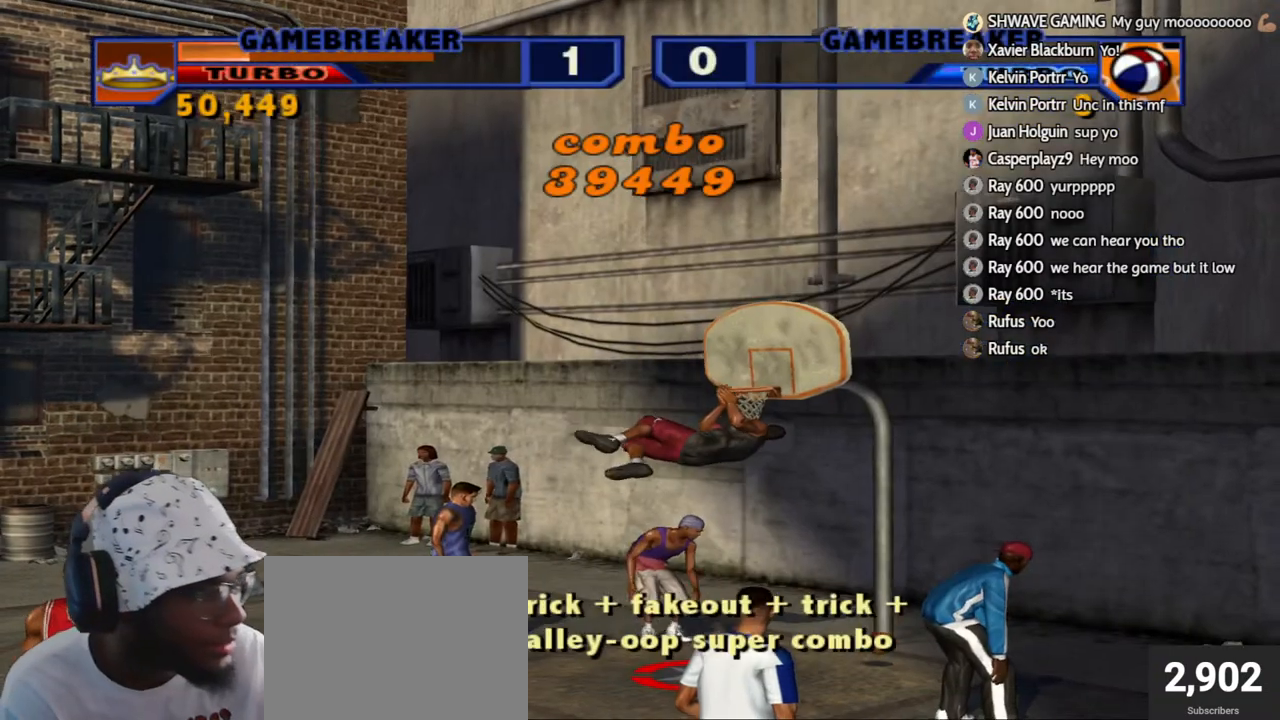
{"buttons": [], "left_stick": "center", "right_stick": "center", "events": [[17, "START", "up"]]}
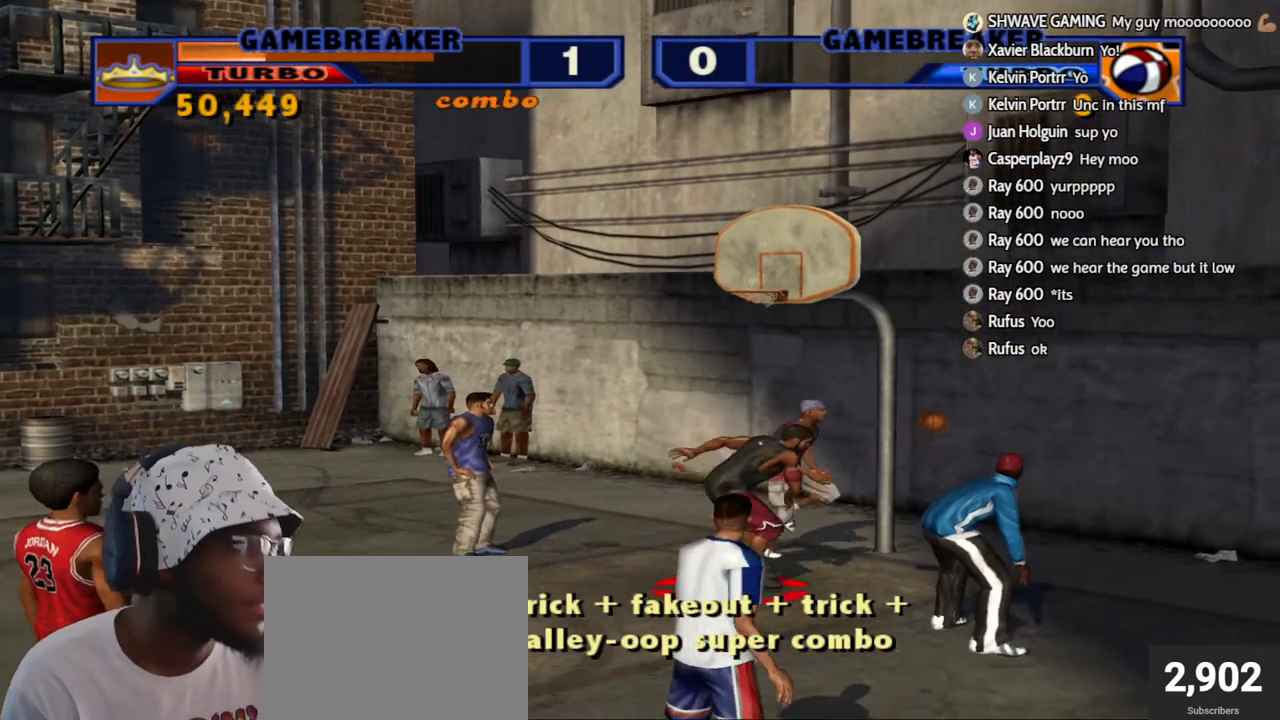
{"buttons": [], "left_stick": "center", "right_stick": "center", "events": []}
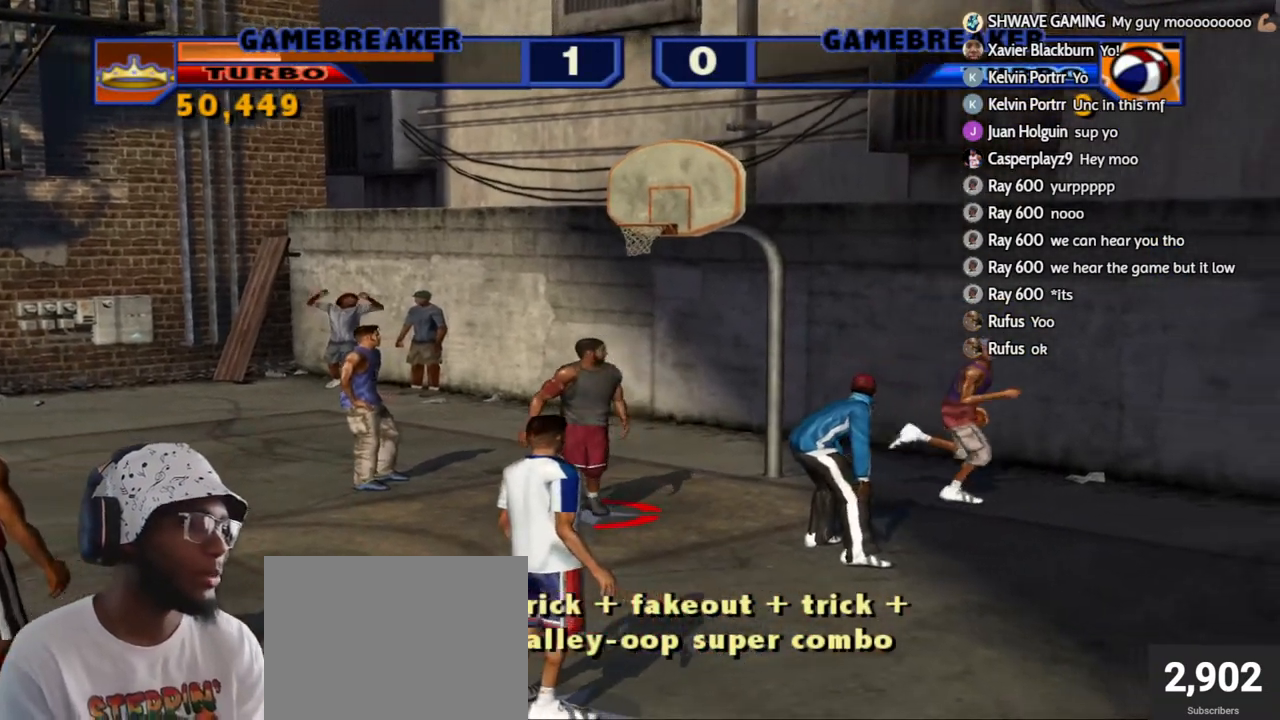
{"buttons": [], "left_stick": "center", "right_stick": "center", "events": []}
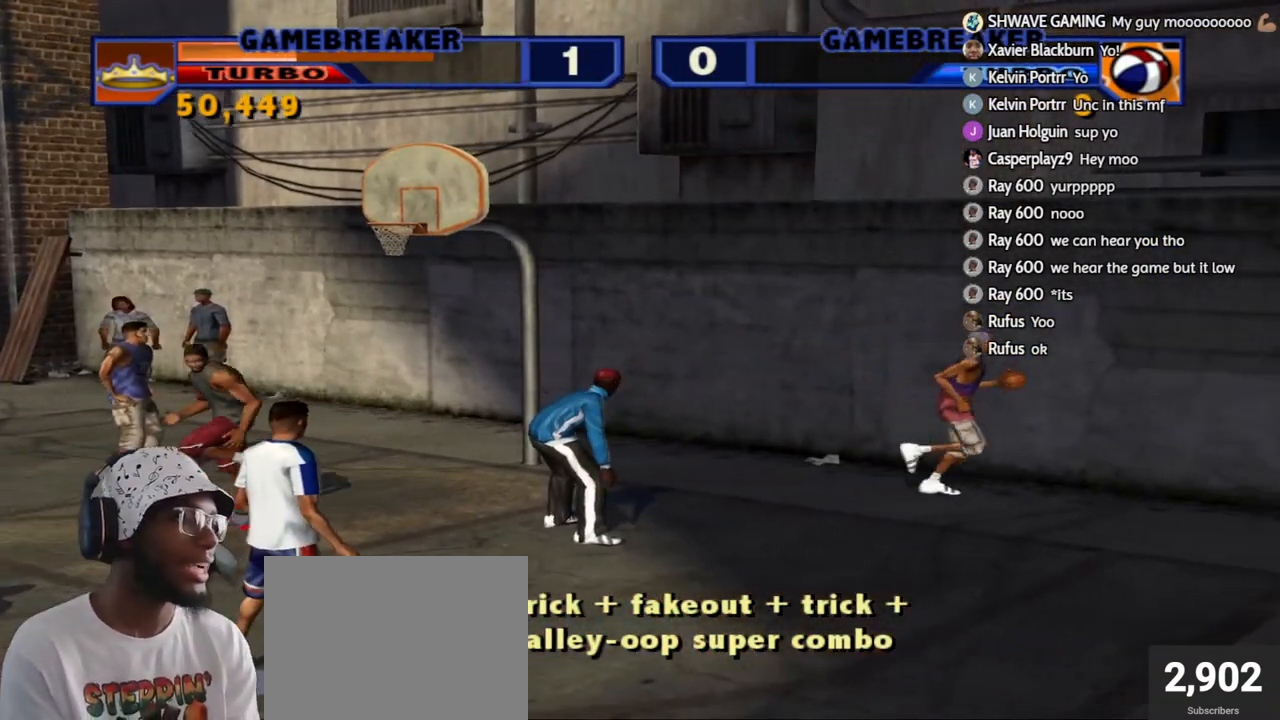
{"buttons": ["CROSS"], "left_stick": "center", "right_stick": "center", "events": [[417, "CROSS", "down"]]}
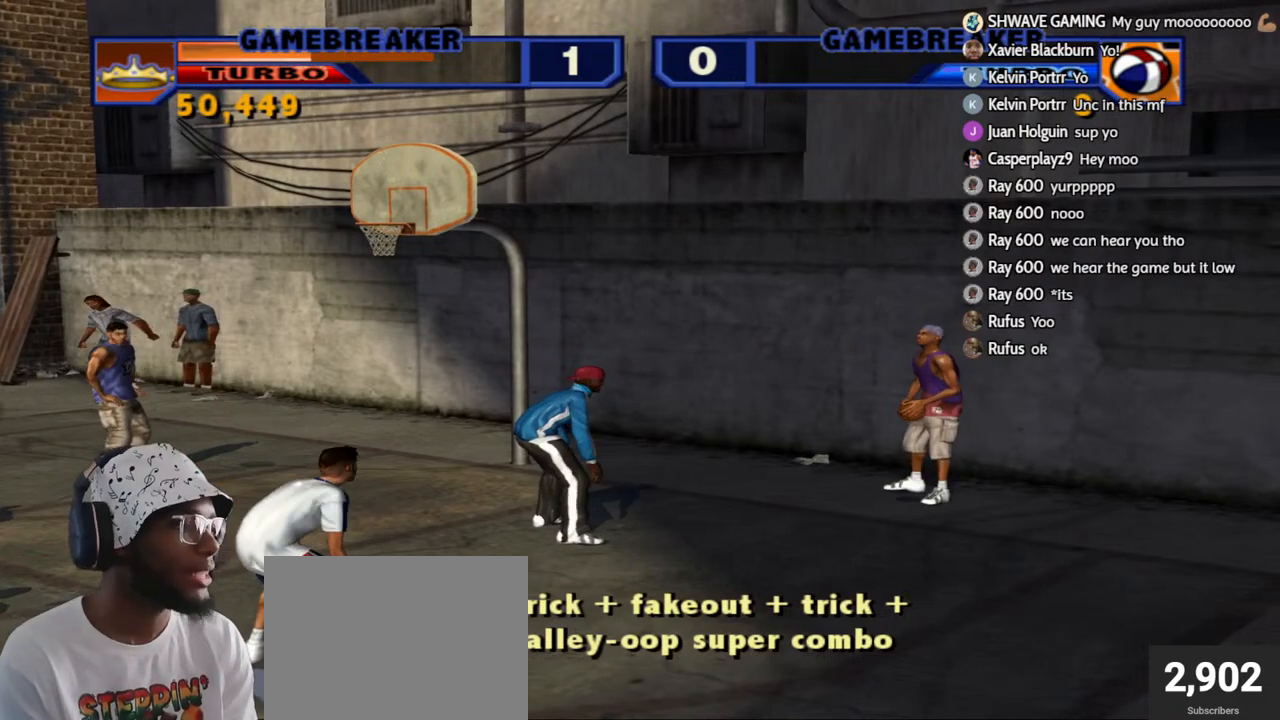
{"buttons": [], "left_stick": "left", "right_stick": "center", "events": [[67, "CROSS", "up"], [83, "left_stick", "left"]]}
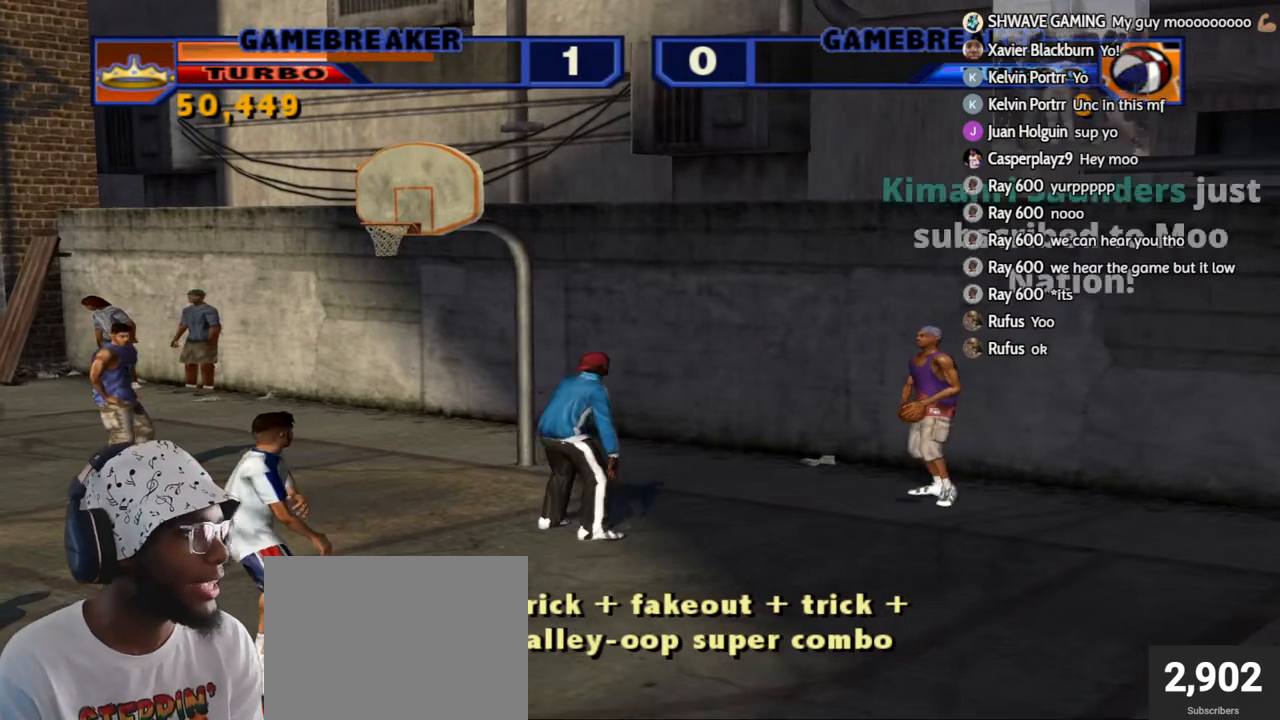
{"buttons": [], "left_stick": "left", "right_stick": "center", "events": []}
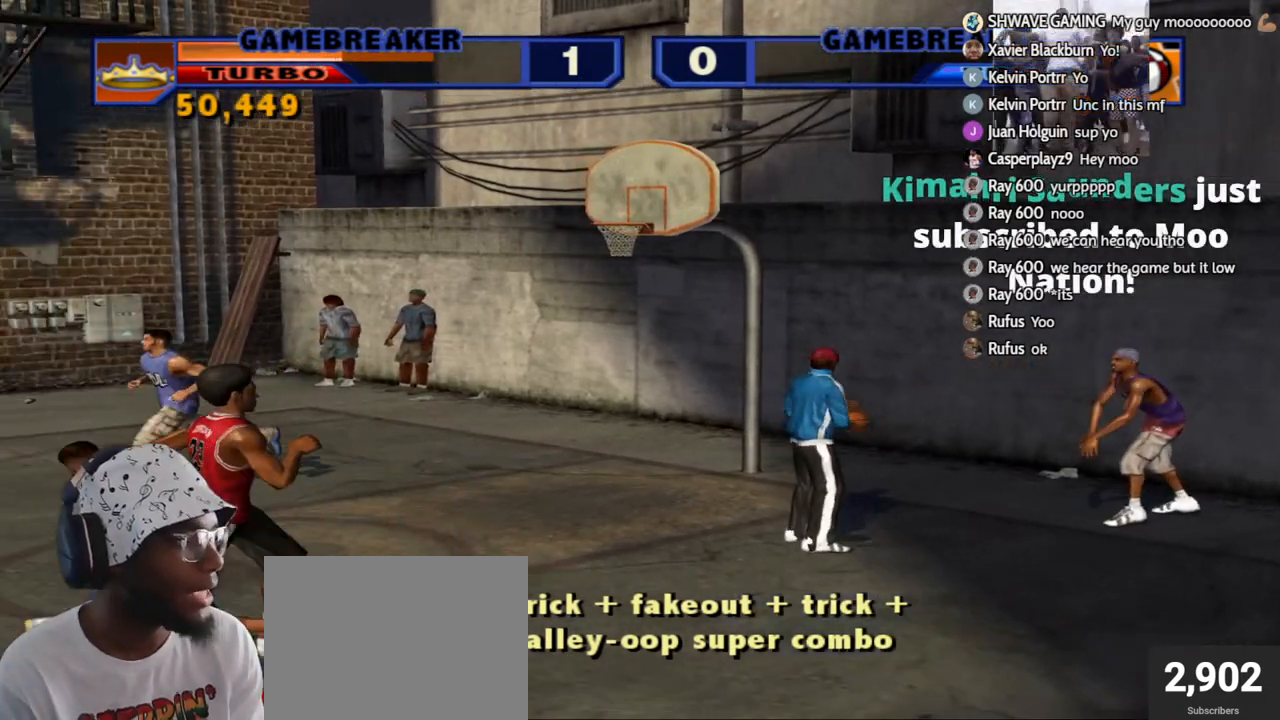
{"buttons": [], "left_stick": "up-left", "right_stick": "center", "events": [[33, "R2", "down"], [50, "left_stick", "up-left"], [317, "R2", "up"], [317, "left_stick", "left"], [433, "left_stick", "up-left"]]}
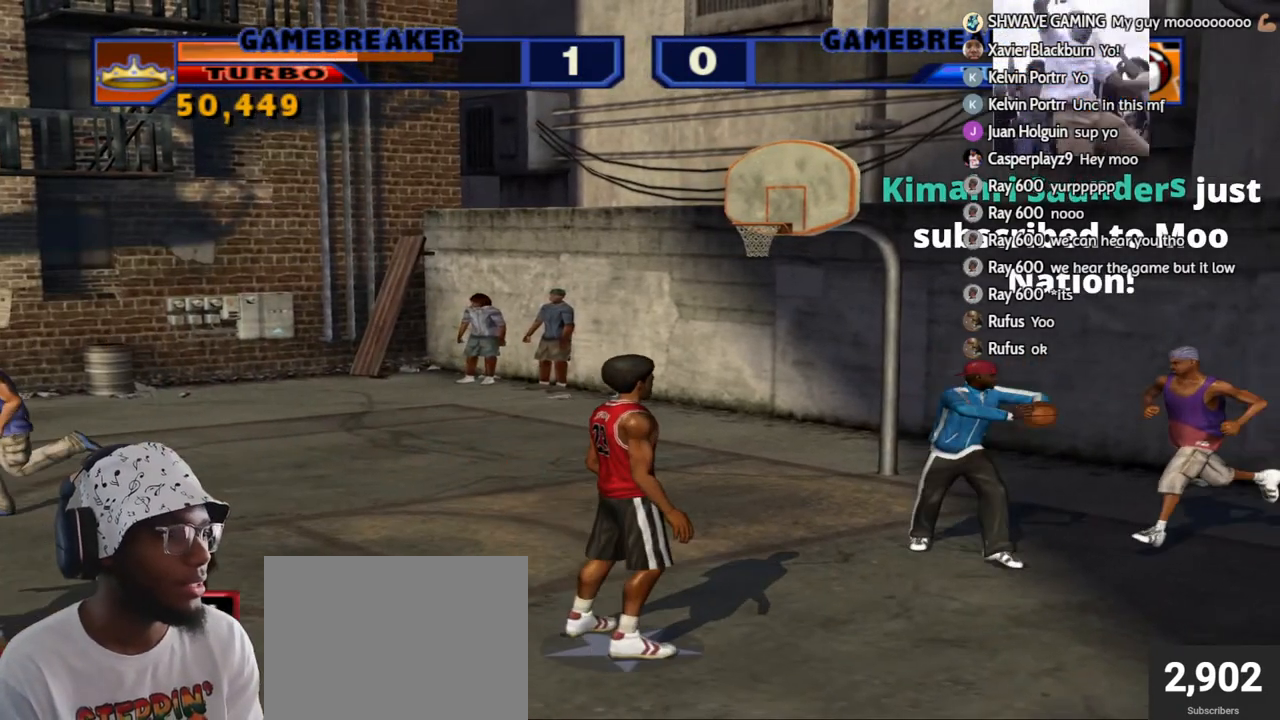
{"buttons": ["R2"], "left_stick": "left", "right_stick": "center", "events": [[100, "left_stick", "down-left"], [167, "left_stick", "down-right"], [233, "CROSS", "down"], [250, "left_stick", "center"], [333, "left_stick", "right"], [350, "CROSS", "up"], [467, "R2", "down"], [483, "left_stick", "left"]]}
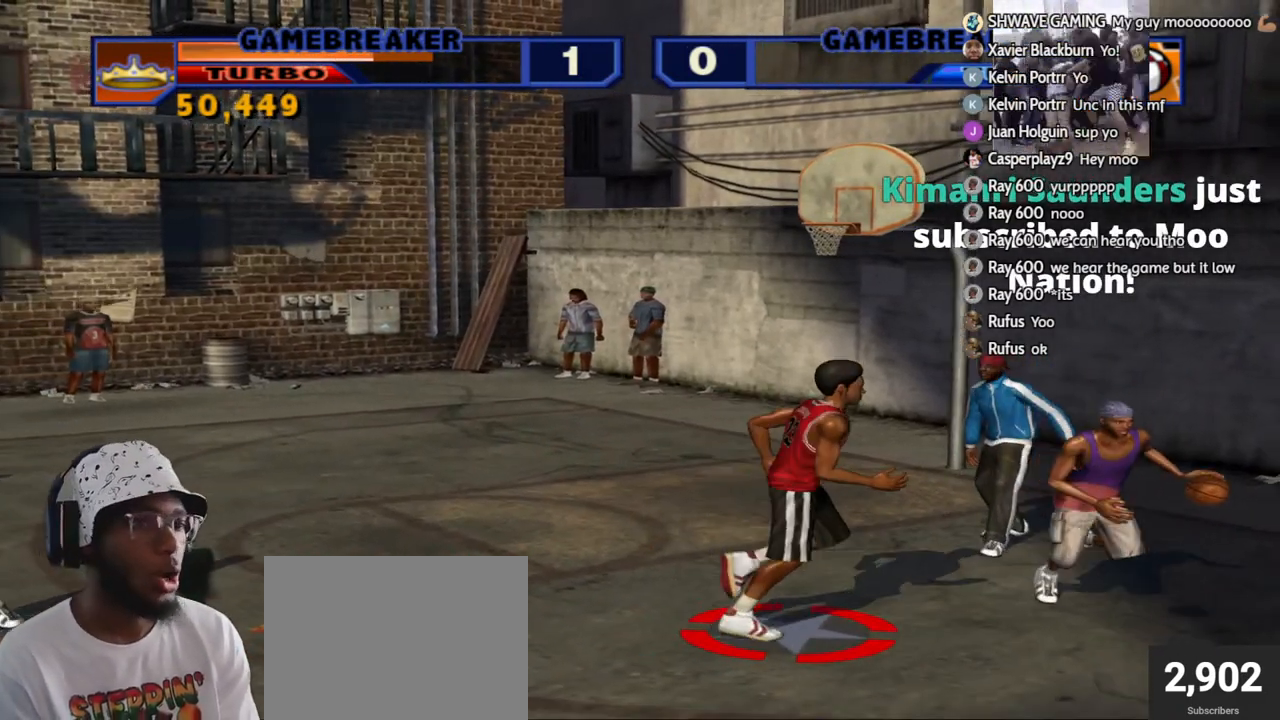
{"buttons": [], "left_stick": "down-left", "right_stick": "center", "events": [[17, "left_stick", "down-left"], [150, "left_stick", "down-right"], [400, "left_stick", "down-left"], [467, "R2", "up"]]}
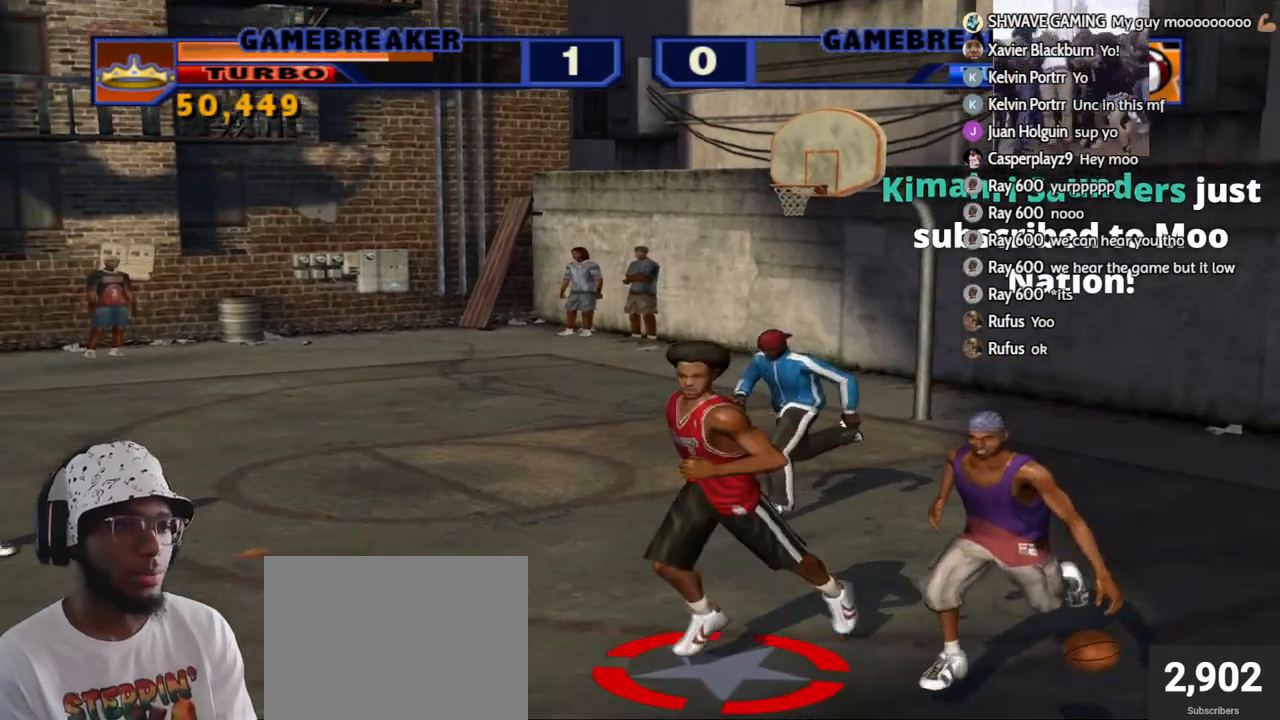
{"buttons": [], "left_stick": "center", "right_stick": "center", "events": [[50, "R2", "down"], [117, "R2", "up"], [183, "left_stick", "down-right"], [200, "START", "down"], [250, "left_stick", "center"], [333, "START", "up"]]}
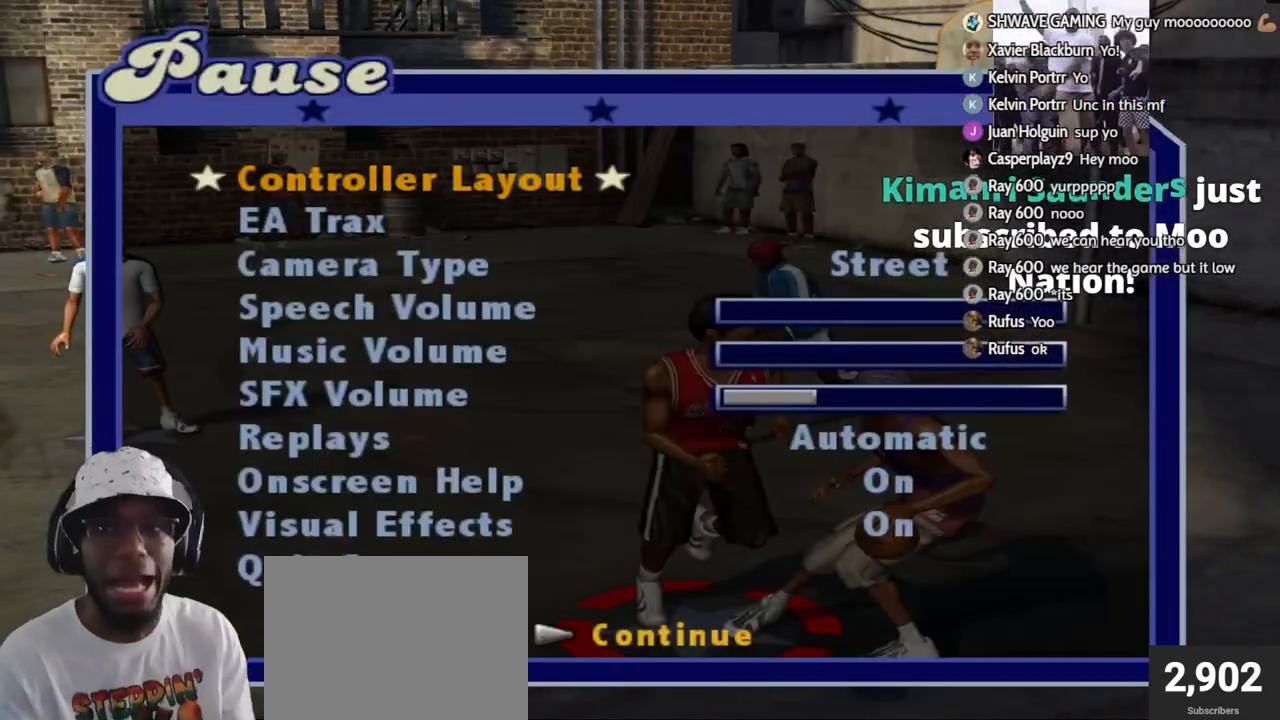
{"buttons": [], "left_stick": "center", "right_stick": "up", "events": [[383, "right_stick", "up"]]}
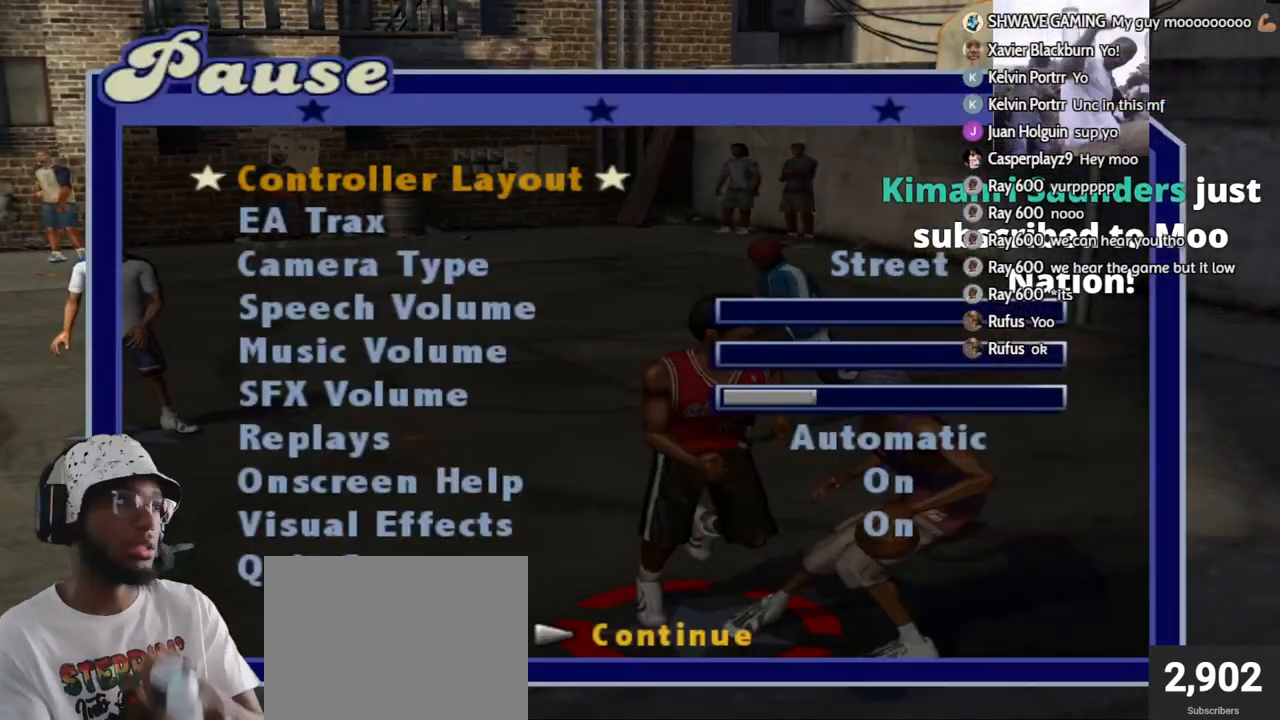
{"buttons": [], "left_stick": "center", "right_stick": "center", "events": [[67, "right_stick", "center"]]}
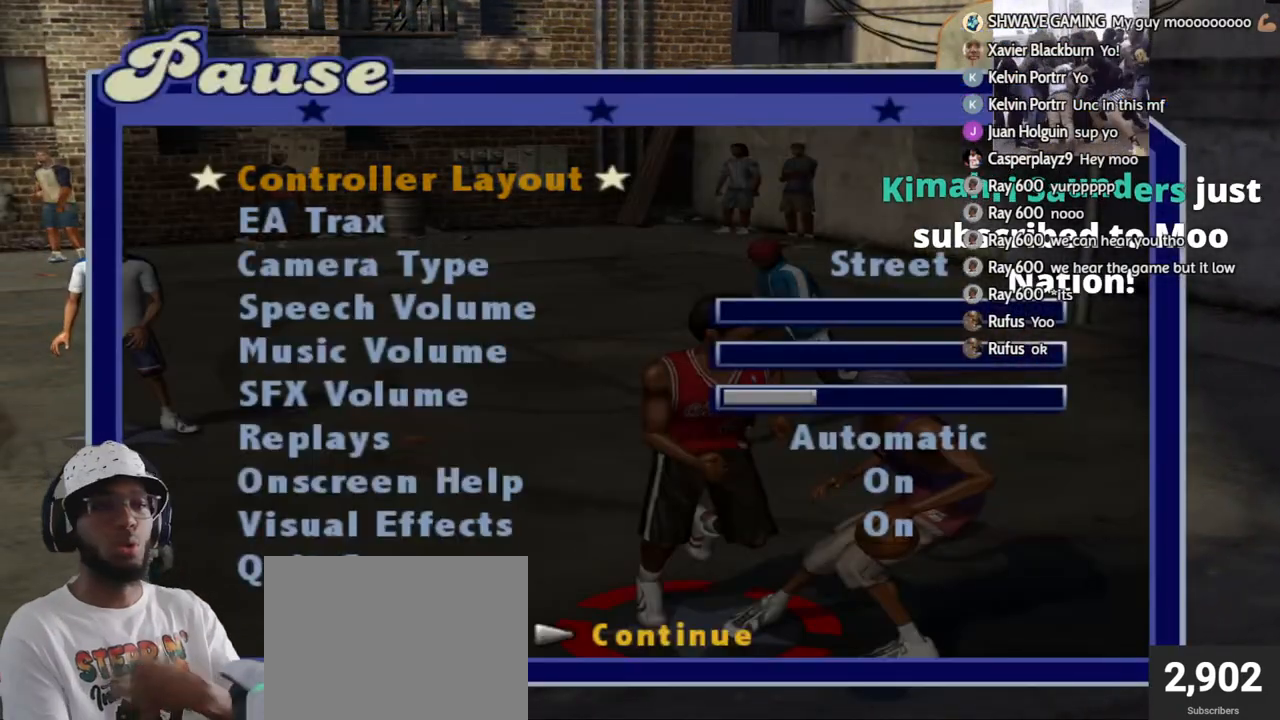
{"buttons": [], "left_stick": "center", "right_stick": "center", "events": []}
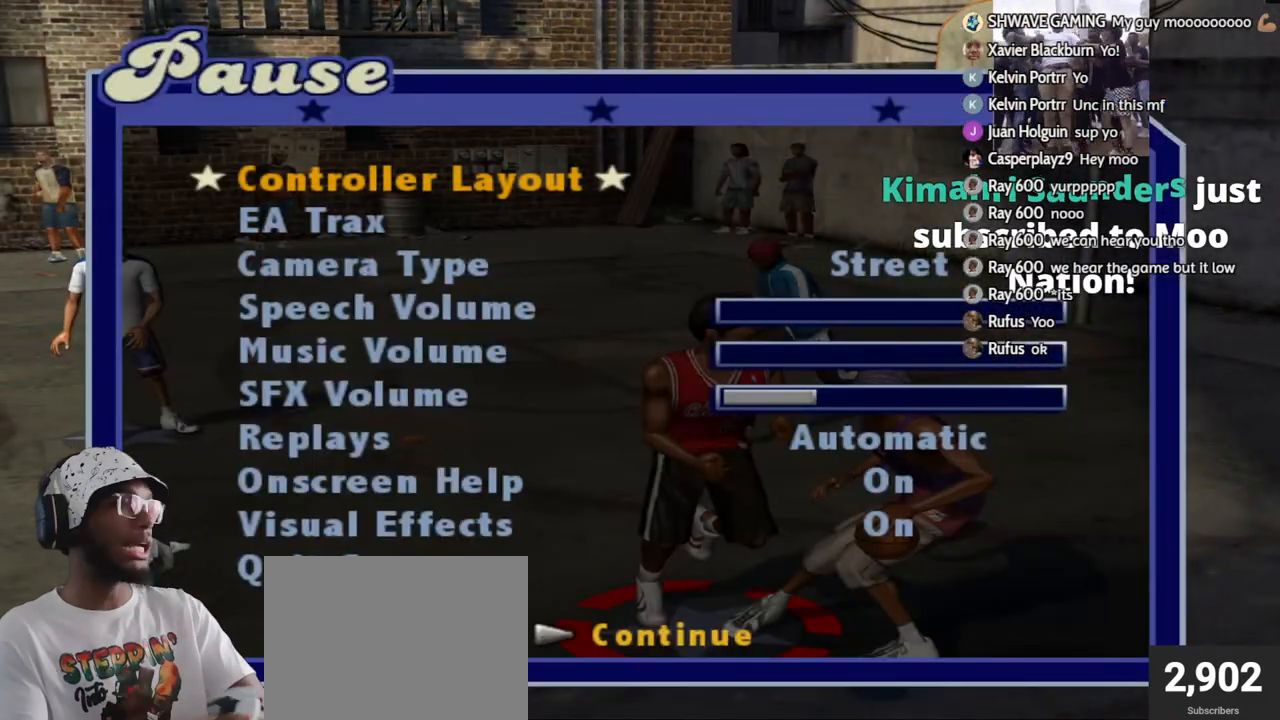
{"buttons": [], "left_stick": "center", "right_stick": "center", "events": []}
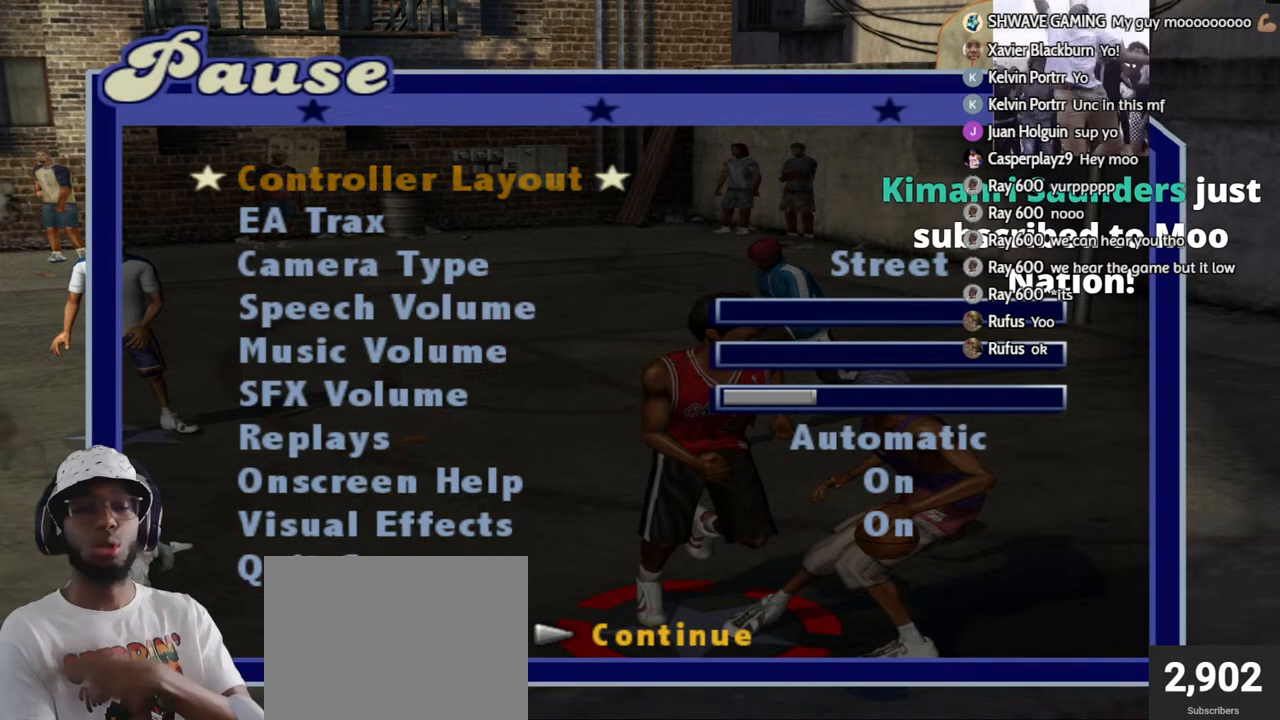
{"buttons": [], "left_stick": "center", "right_stick": "center", "events": []}
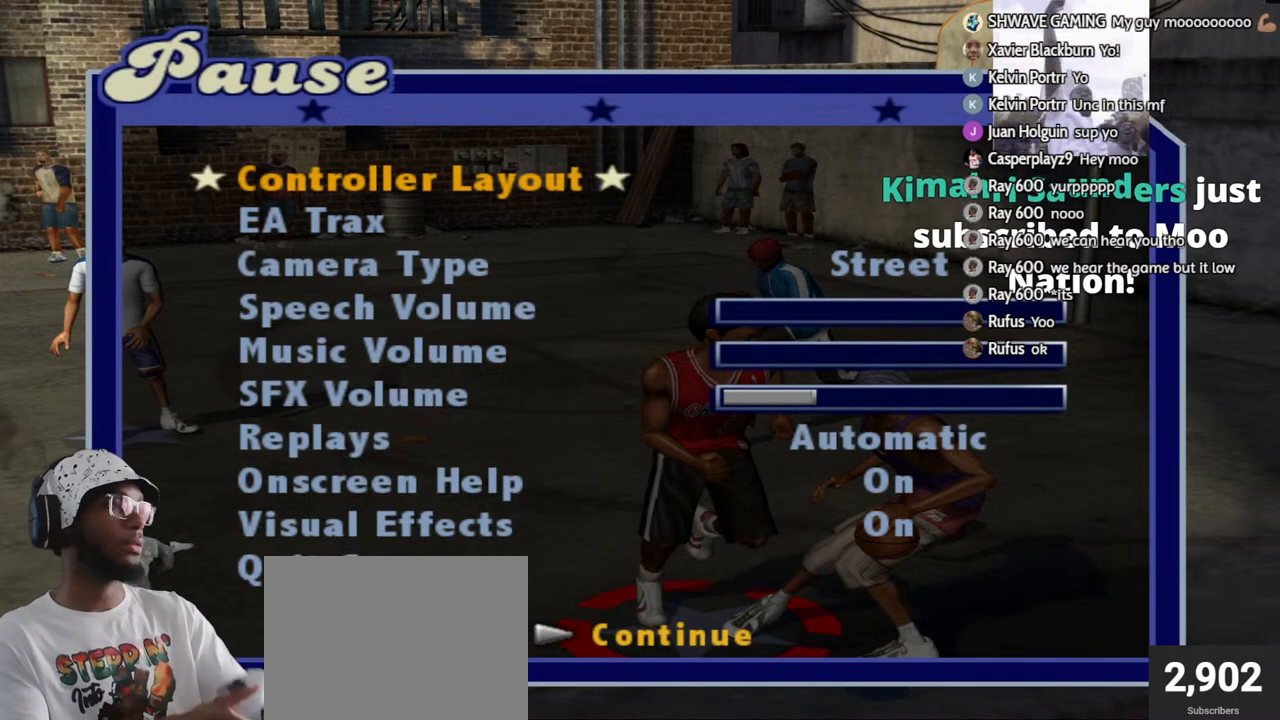
{"buttons": [], "left_stick": "center", "right_stick": "center", "events": []}
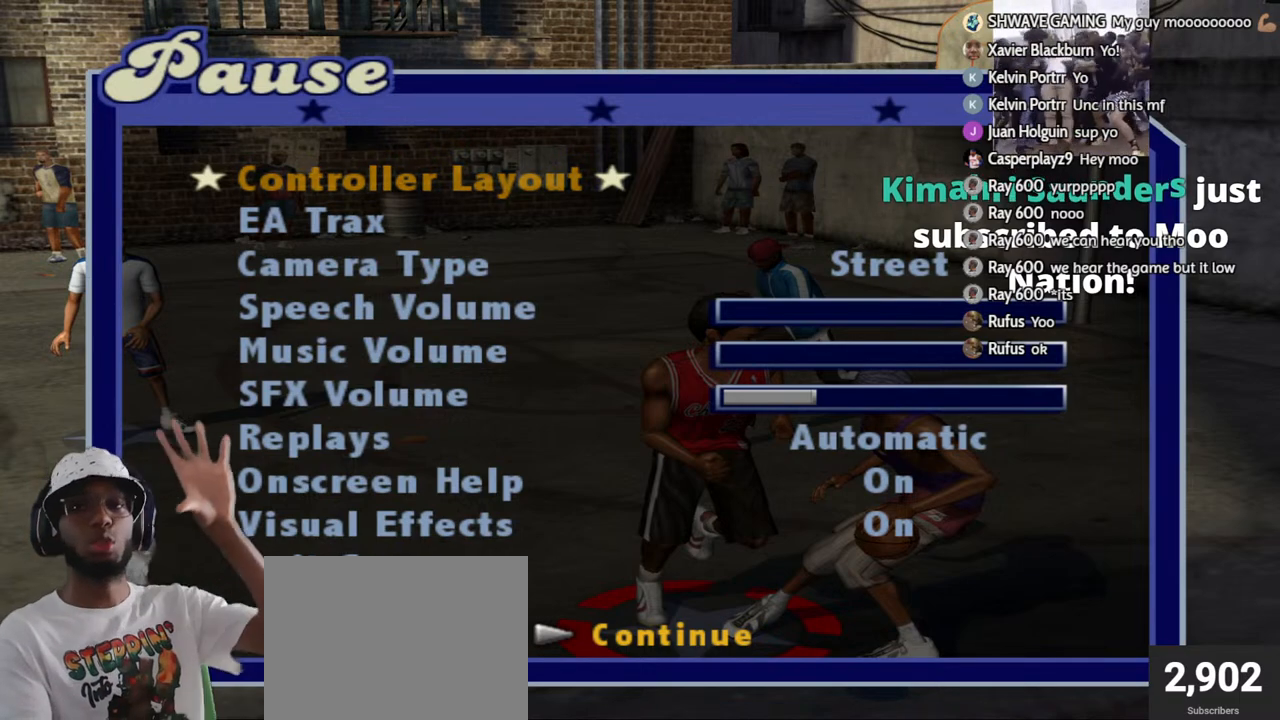
{"buttons": [], "left_stick": "center", "right_stick": "center", "events": []}
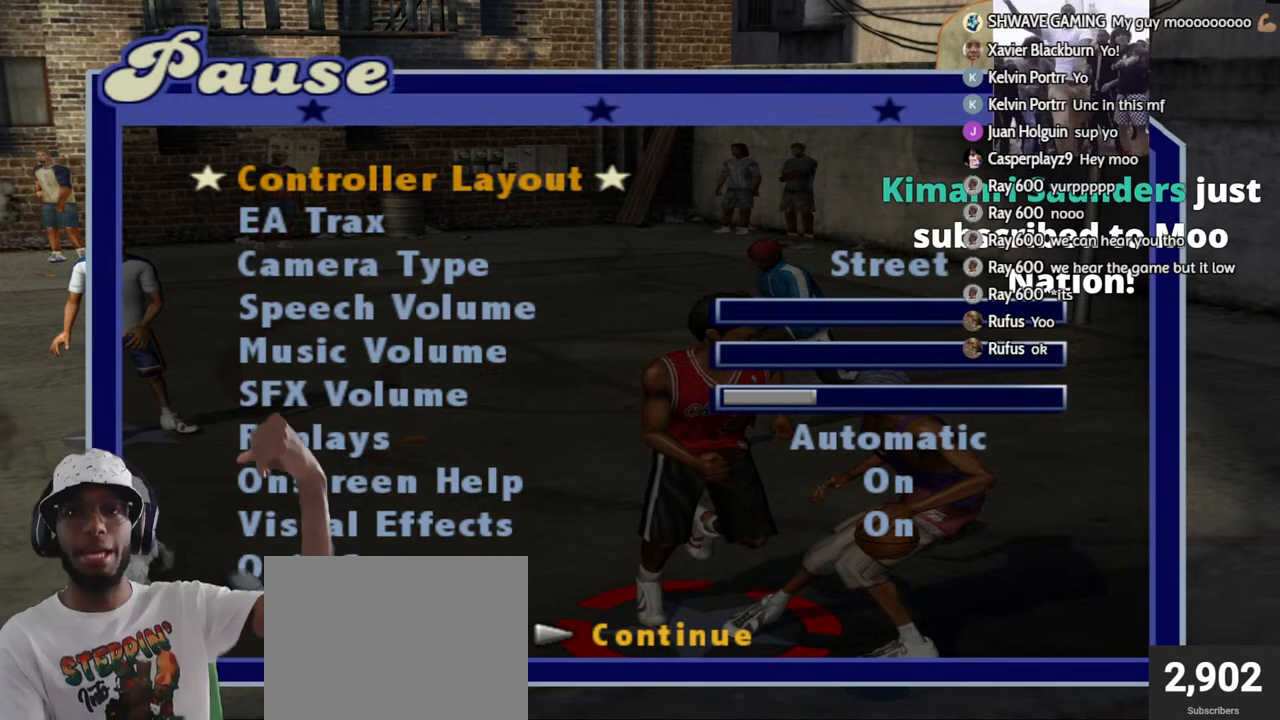
{"buttons": [], "left_stick": "center", "right_stick": "center", "events": []}
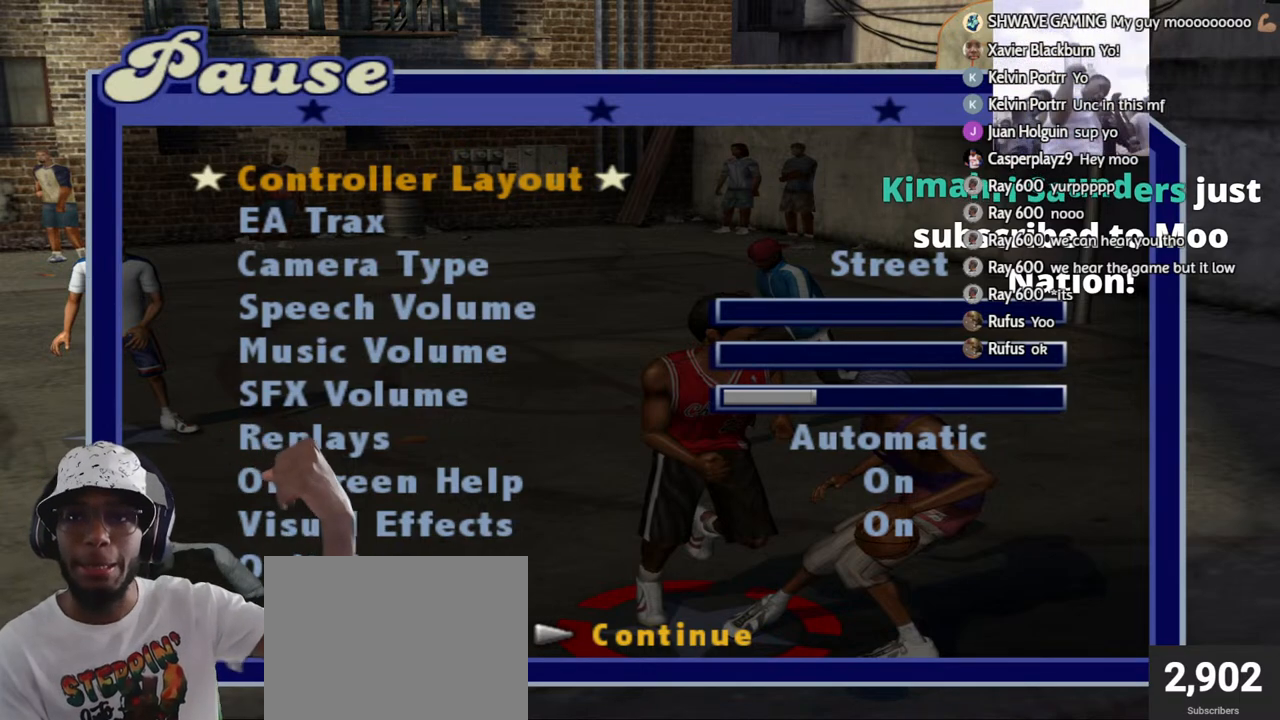
{"buttons": [], "left_stick": "center", "right_stick": "center", "events": []}
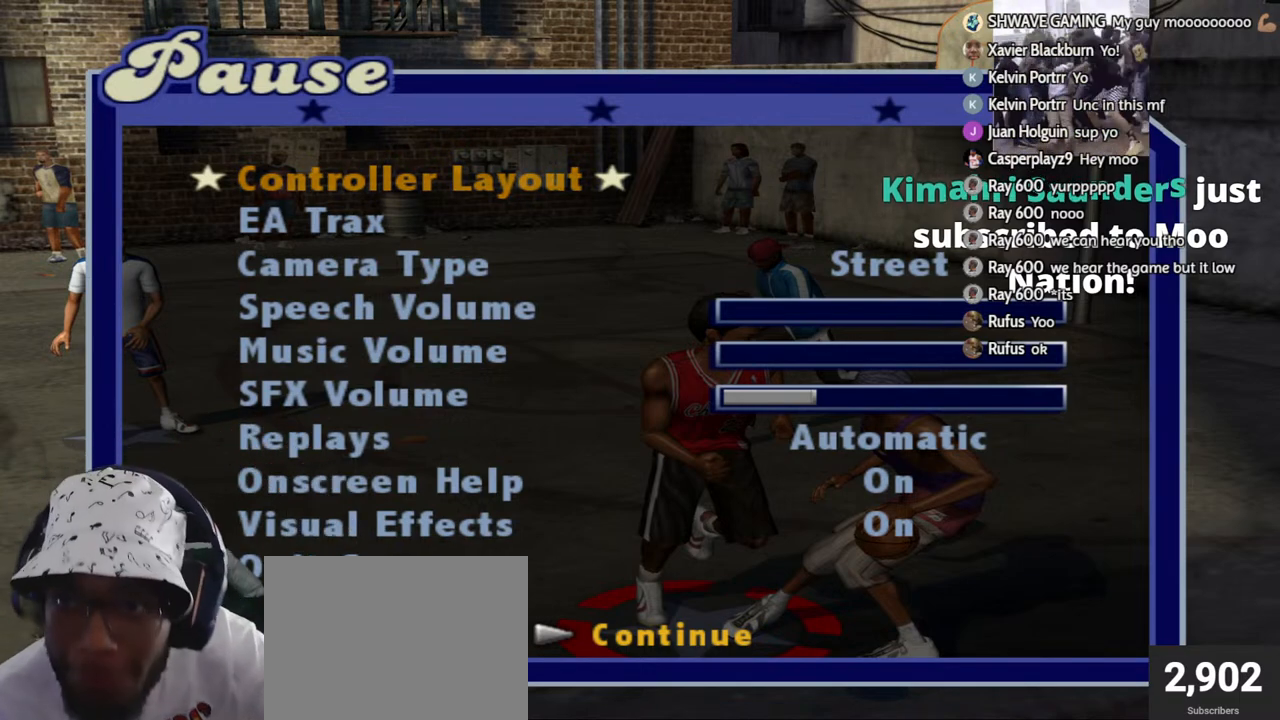
{"buttons": [], "left_stick": "center", "right_stick": "center", "events": []}
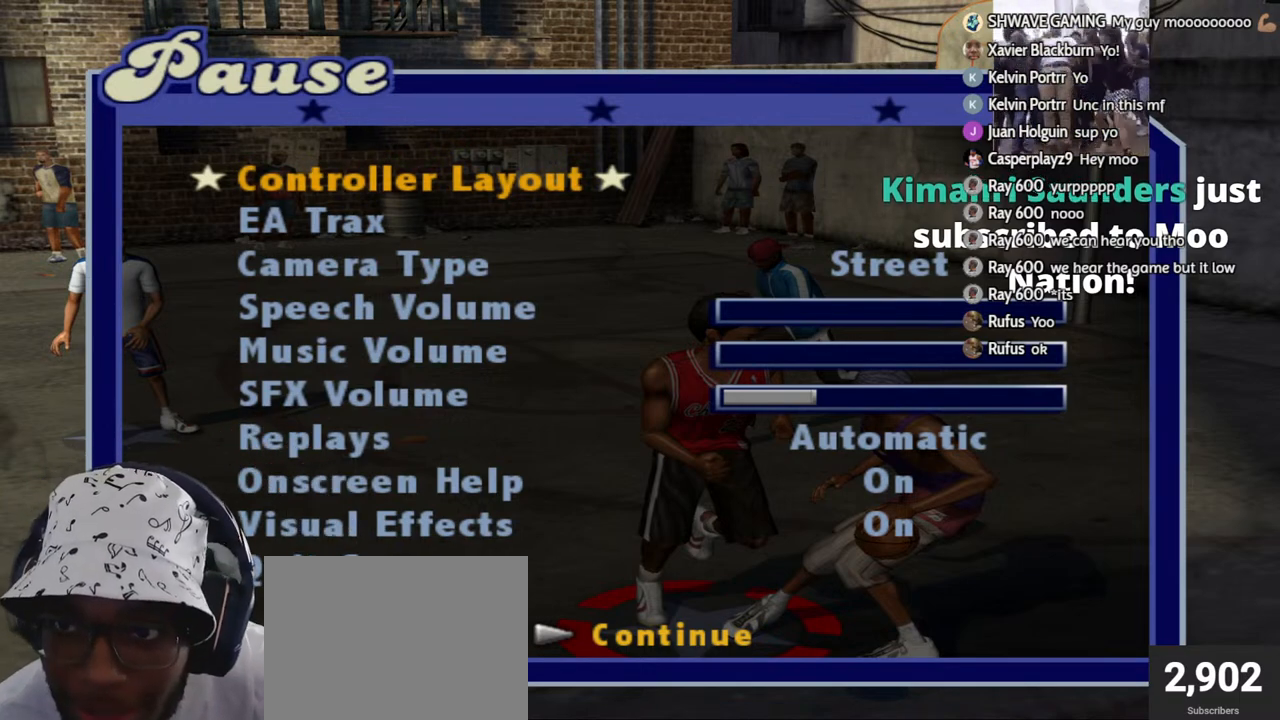
{"buttons": [], "left_stick": "center", "right_stick": "center", "events": []}
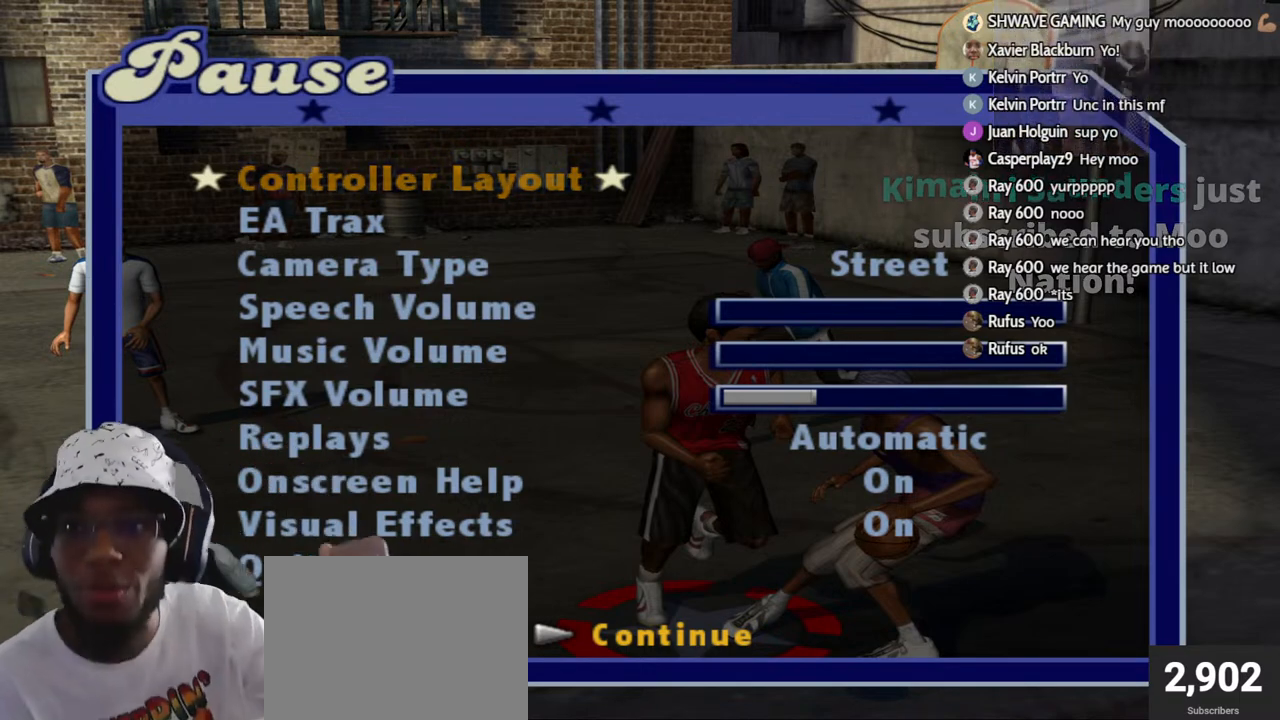
{"buttons": [], "left_stick": "center", "right_stick": "center", "events": []}
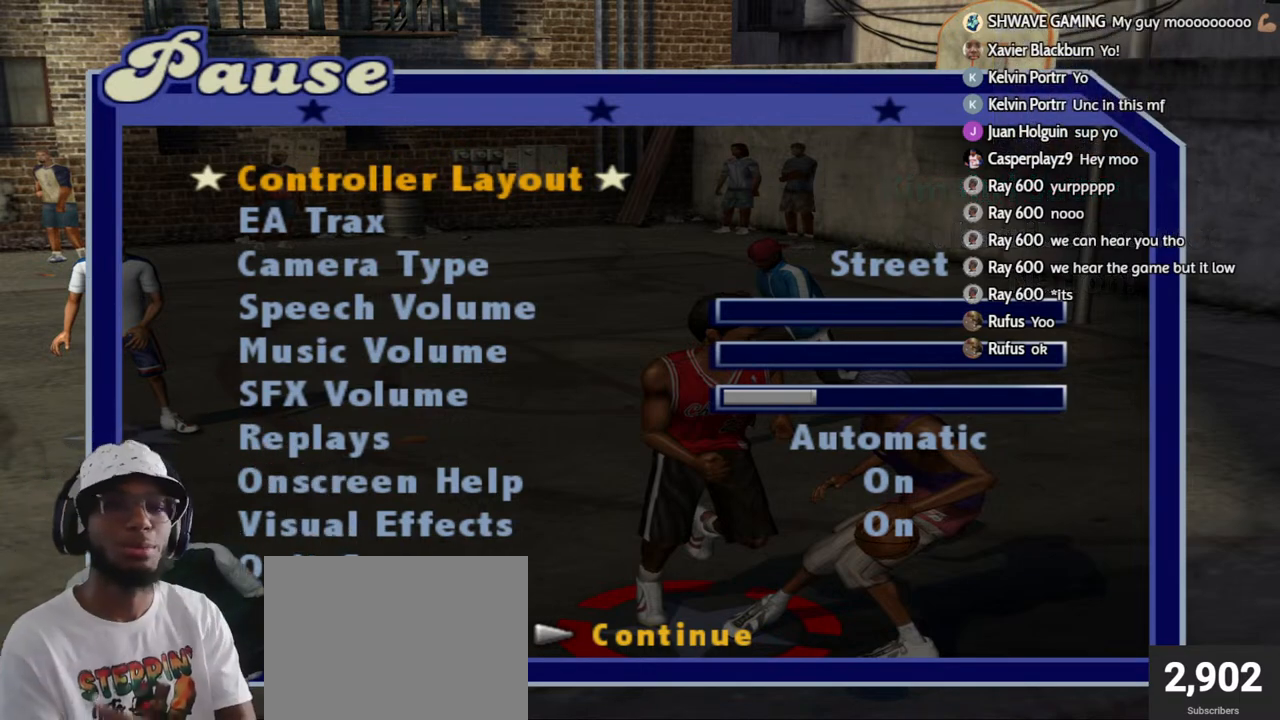
{"buttons": ["START"], "left_stick": "center", "right_stick": "center", "events": [[450, "START", "down"]]}